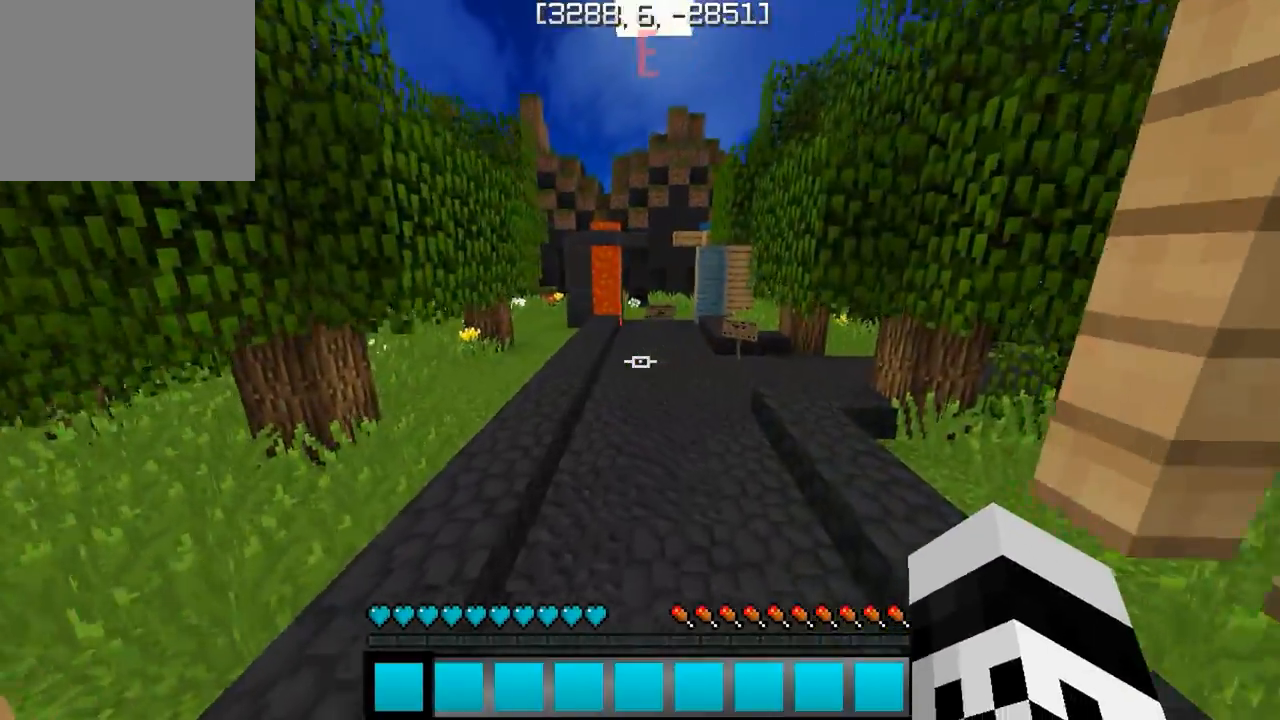
Gameplay with keyboard; each line is a JSON object with the keys held at the frame after it. "events" lists presses ("down") and releases ("up") of "a", "d", "s" and "w" between this image and that frame as [ms after this image, input, new state], when the widget could be followed in between. No other keys are recorded. Mouse input is not recorded.
{"keys": ["w"], "events": []}
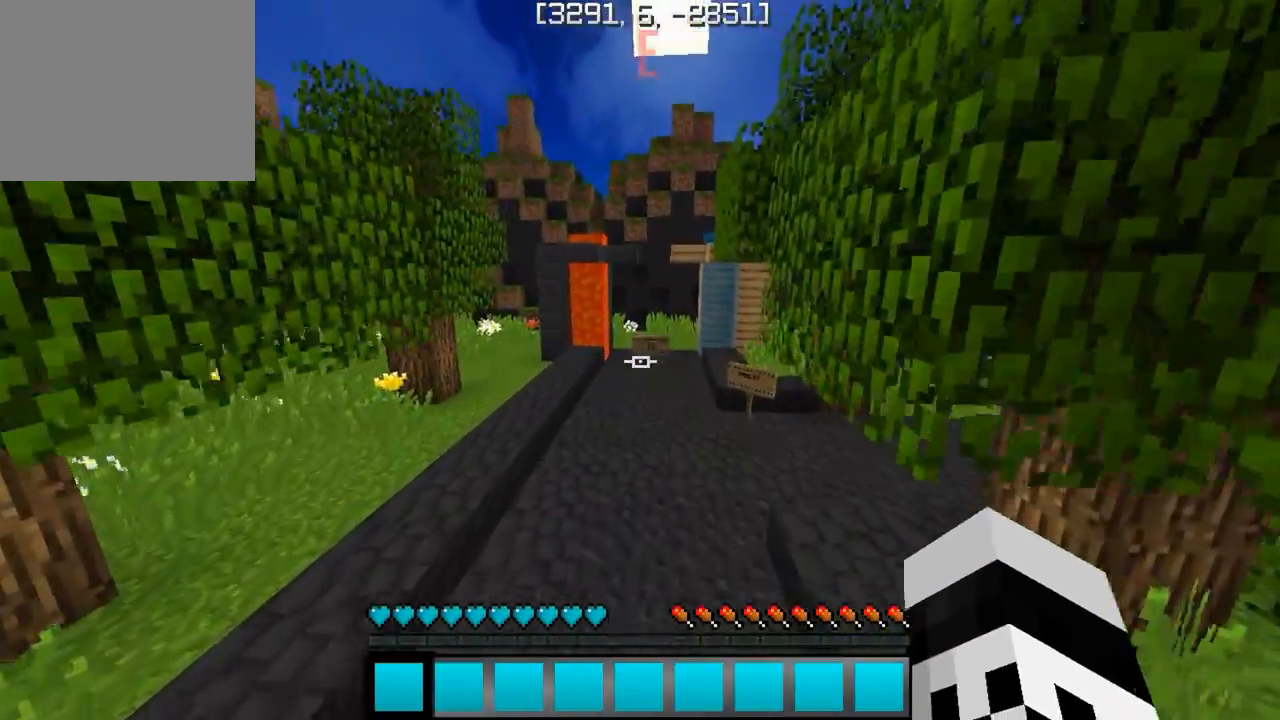
{"keys": ["a", "w"], "events": [[450, "a", "down"]]}
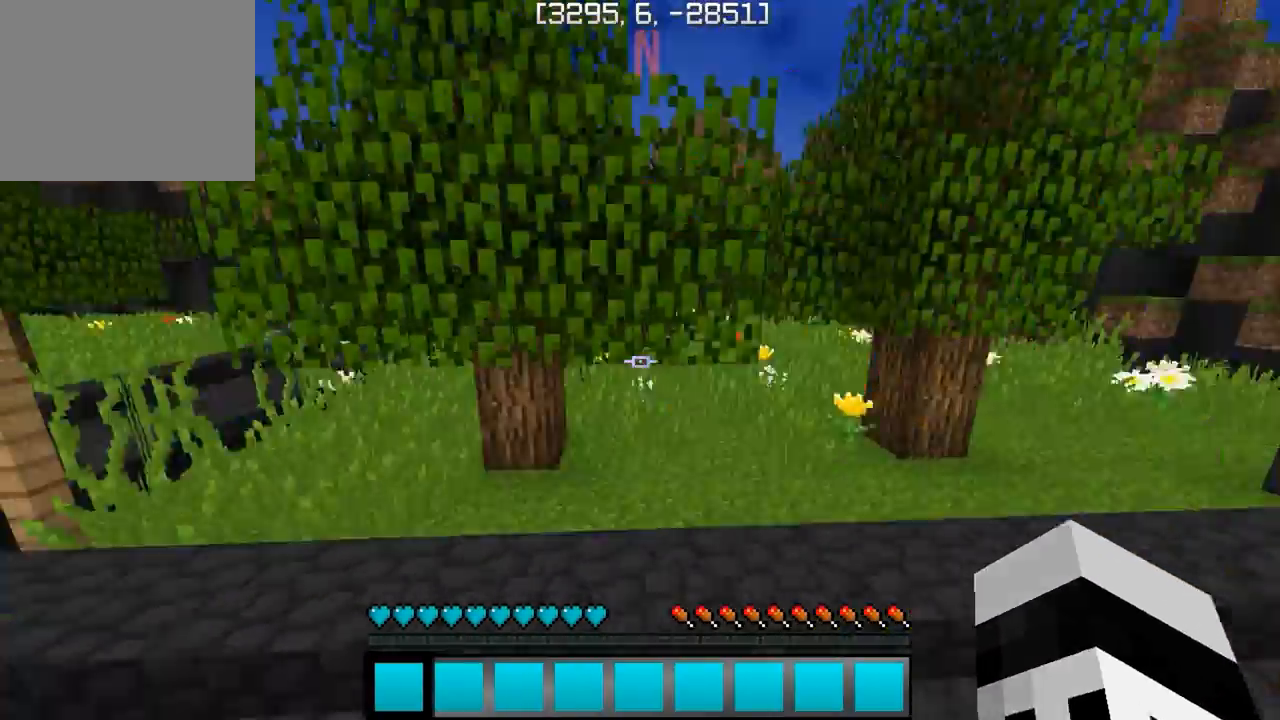
{"keys": ["a", "w"], "events": []}
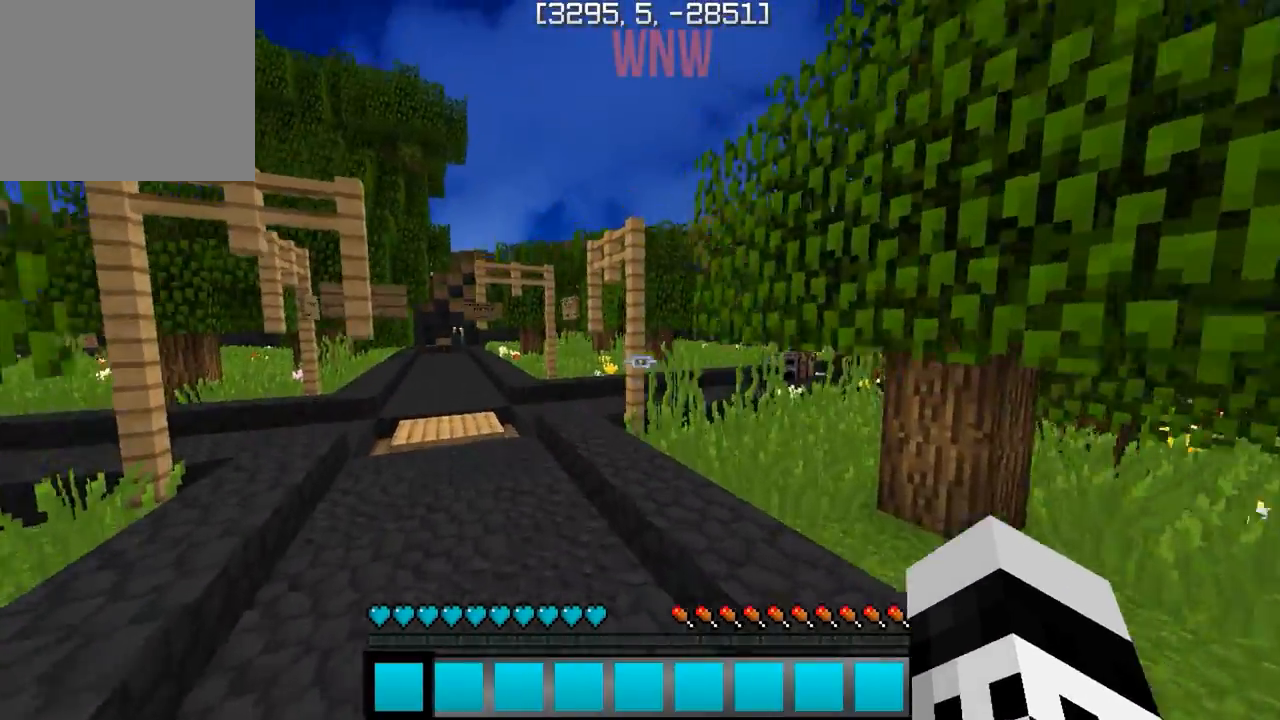
{"keys": ["a", "w"], "events": [[83, "a", "up"], [450, "a", "down"]]}
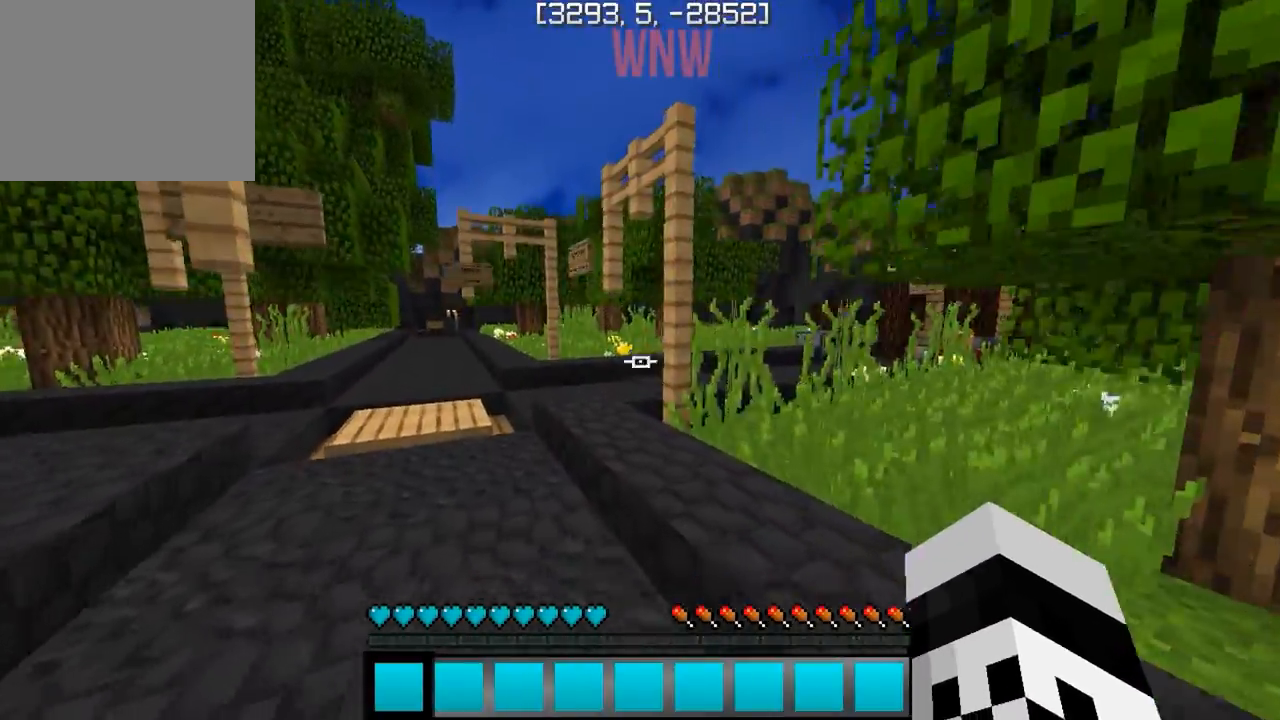
{"keys": ["a", "w"], "events": []}
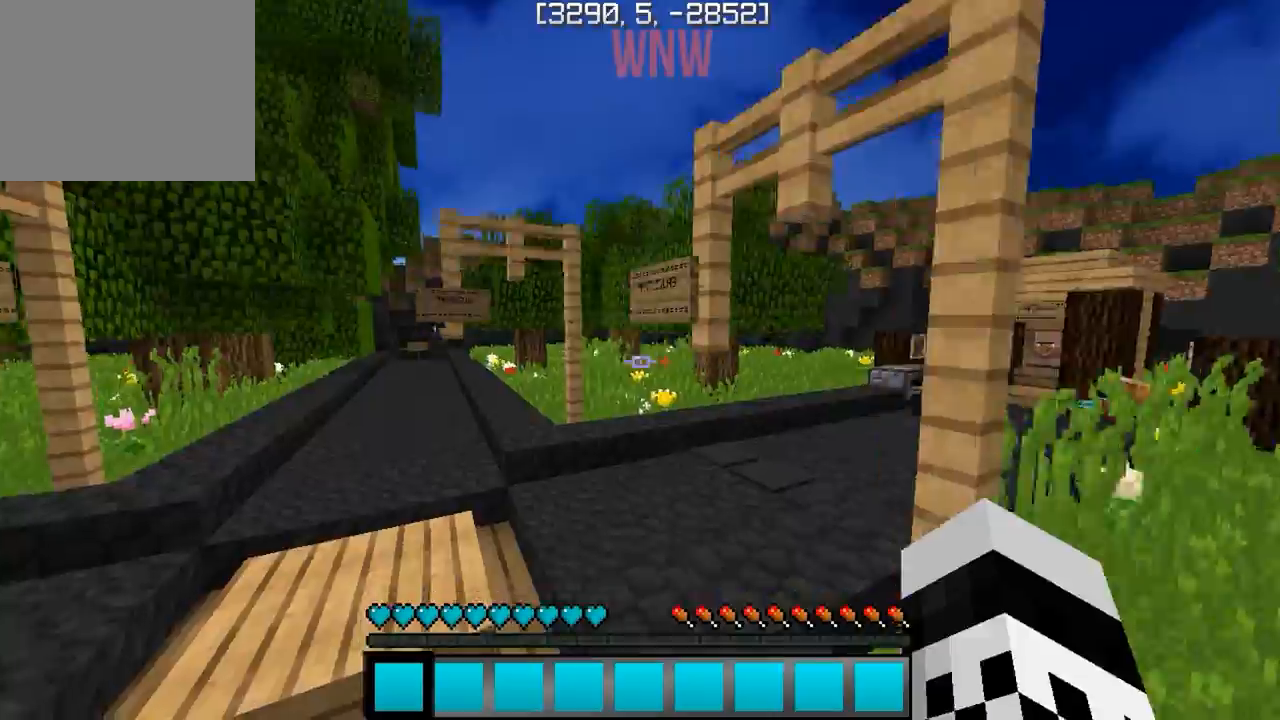
{"keys": ["a", "w"], "events": []}
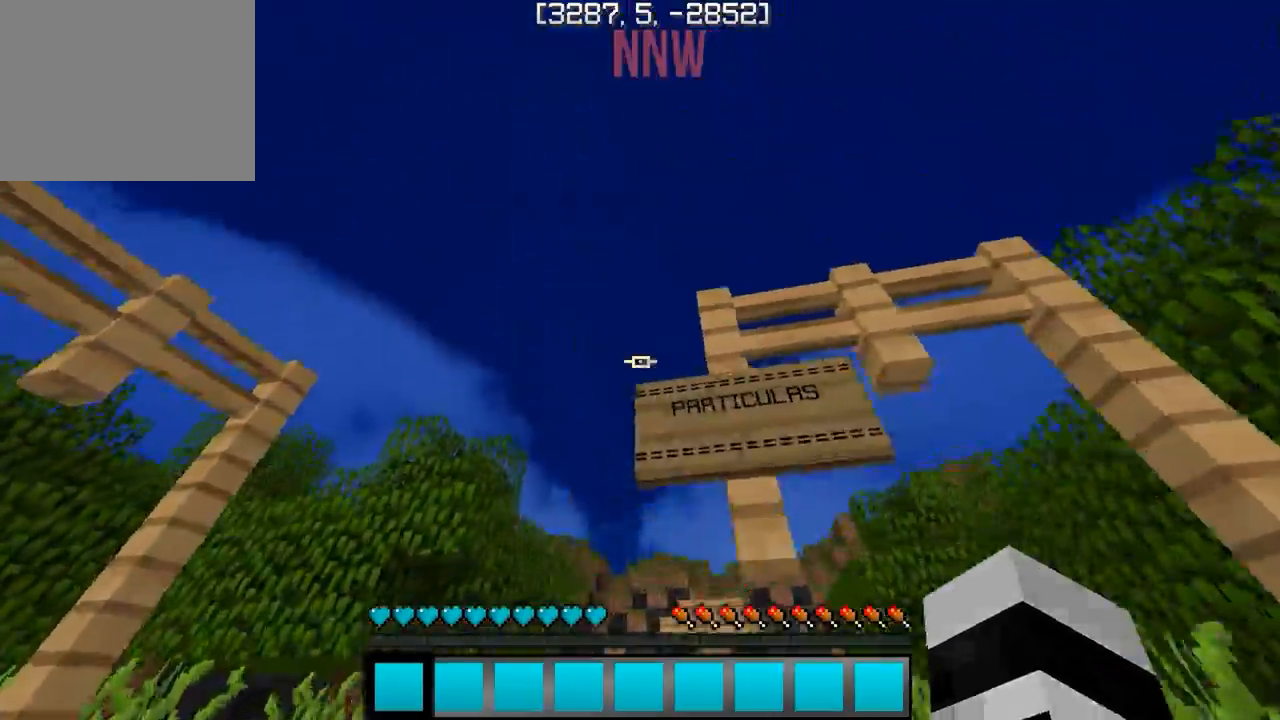
{"keys": [], "events": [[17, "a", "up"], [17, "w", "up"]]}
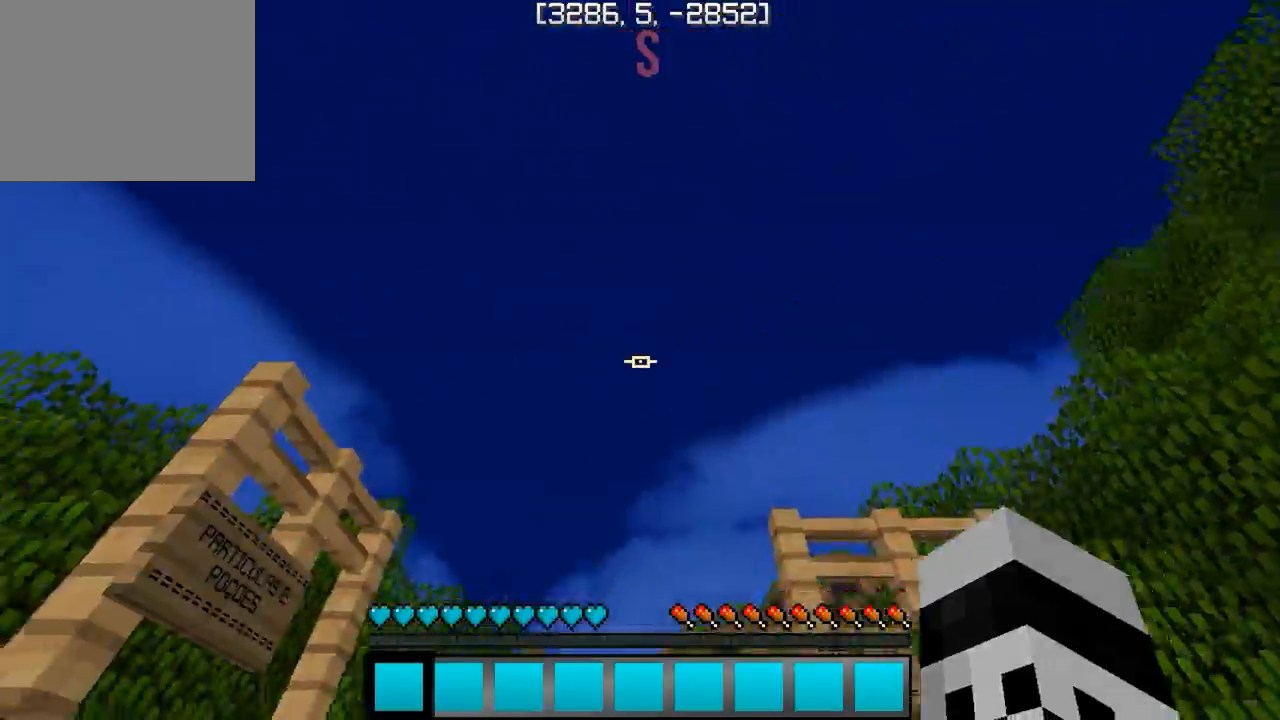
{"keys": ["w"], "events": [[450, "w", "down"]]}
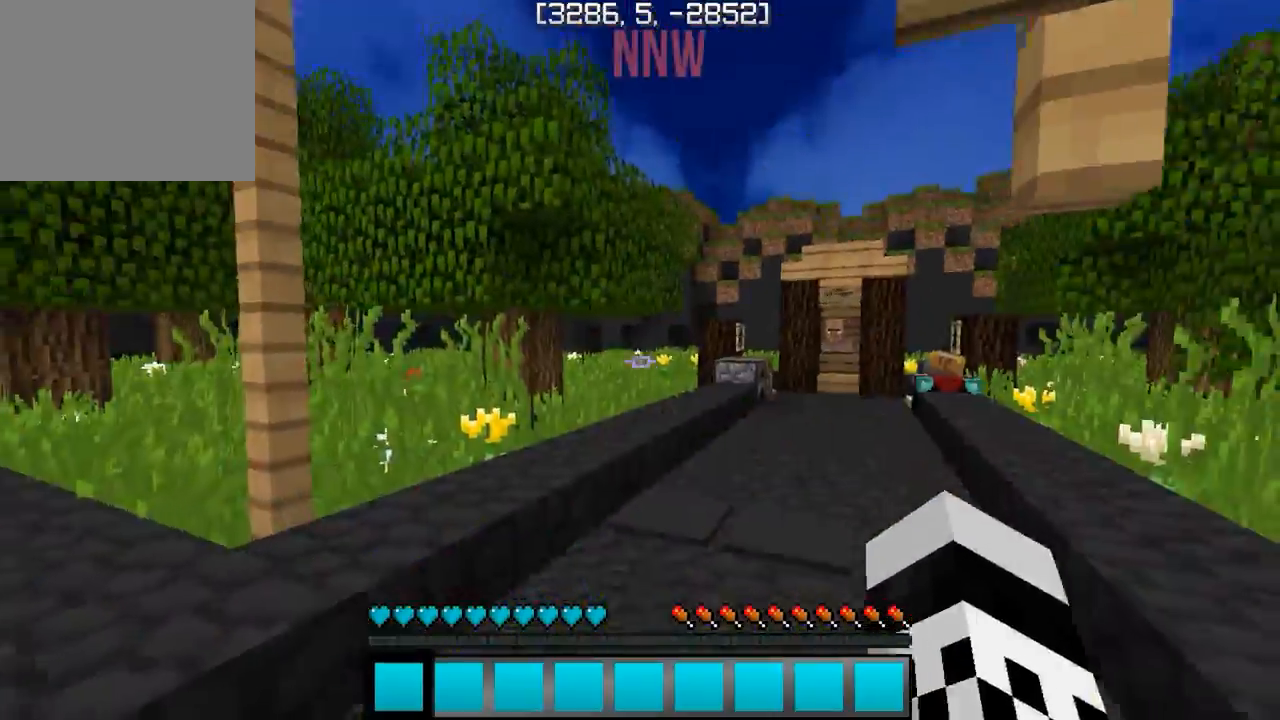
{"keys": ["w"], "events": []}
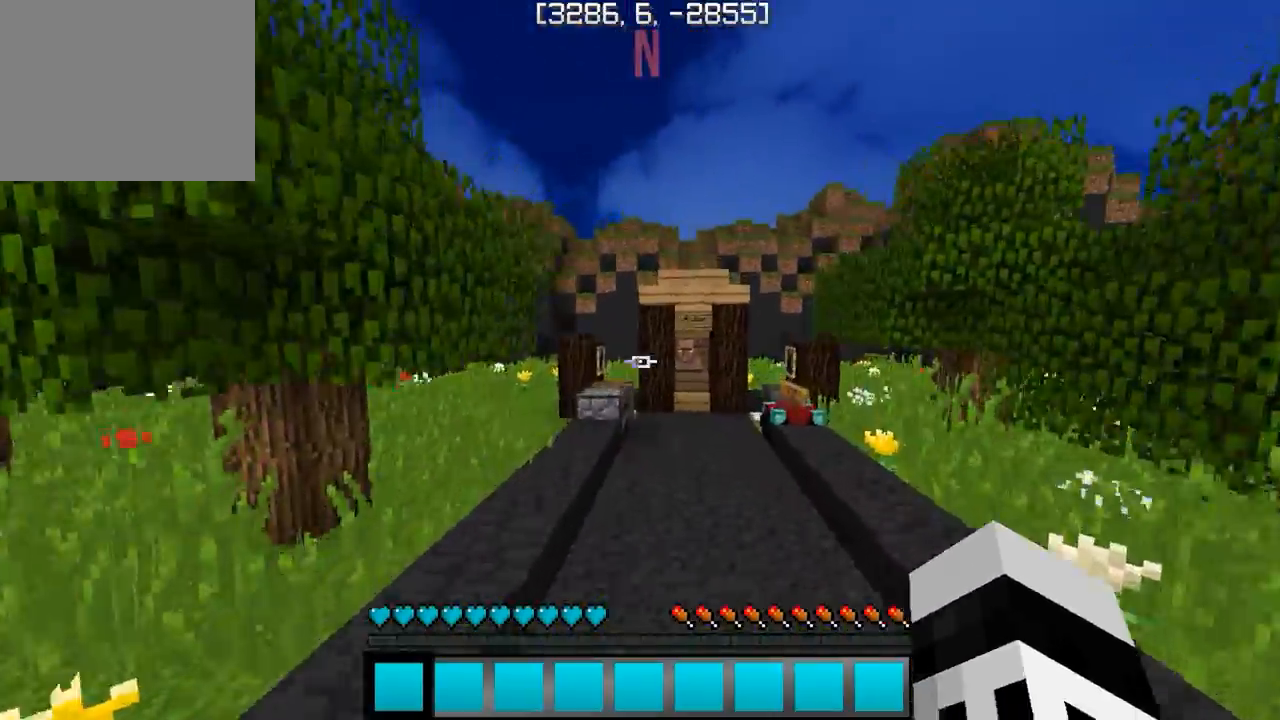
{"keys": ["w"], "events": []}
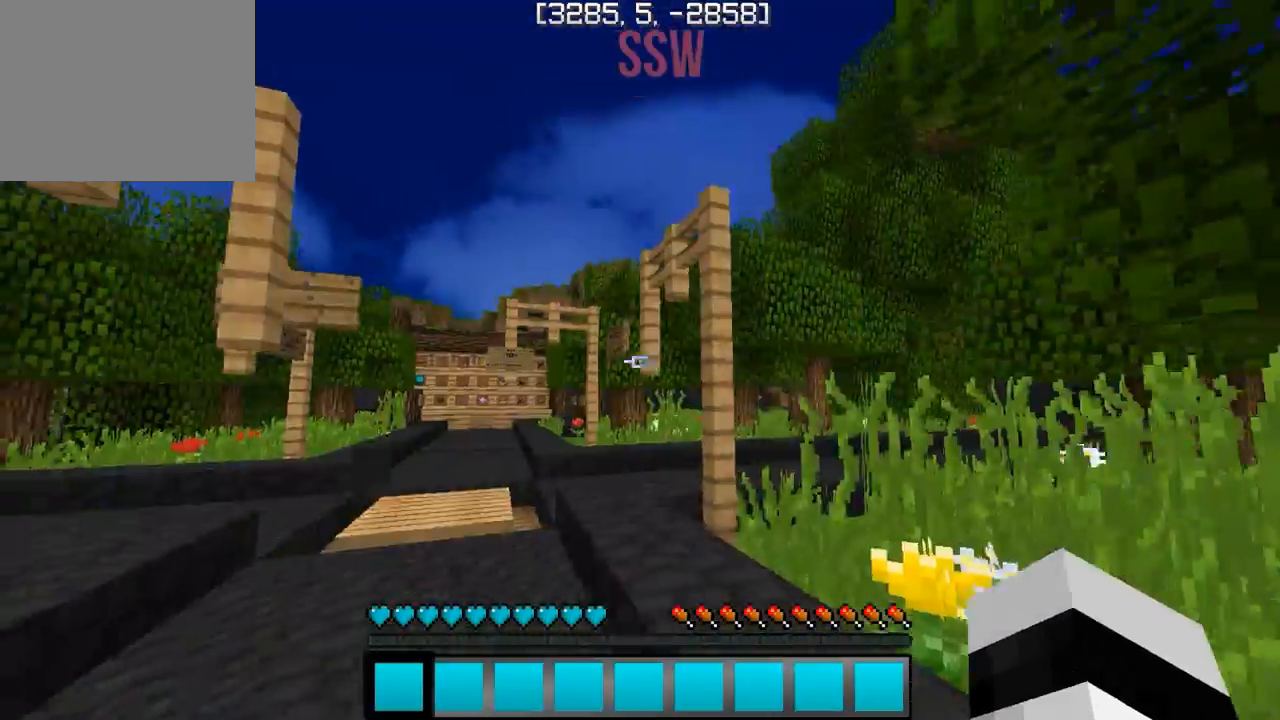
{"keys": ["a", "w"], "events": [[350, "a", "down"]]}
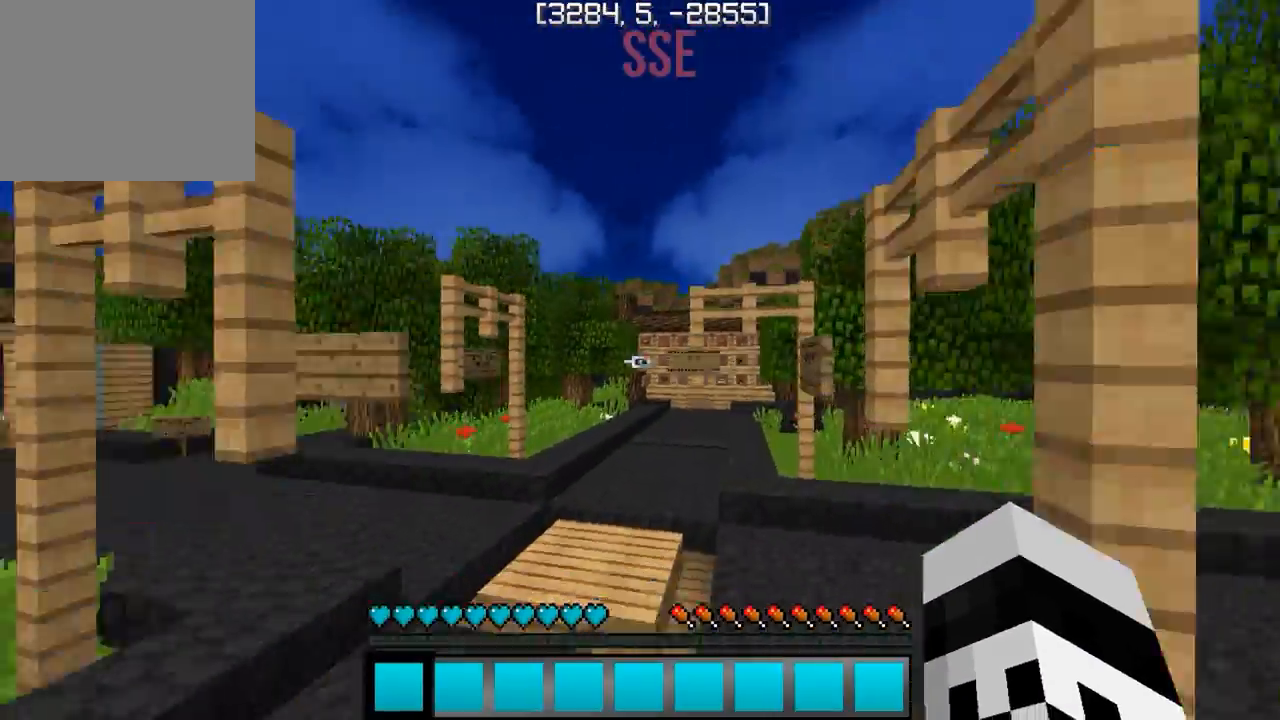
{"keys": ["w"], "events": [[50, "a", "up"]]}
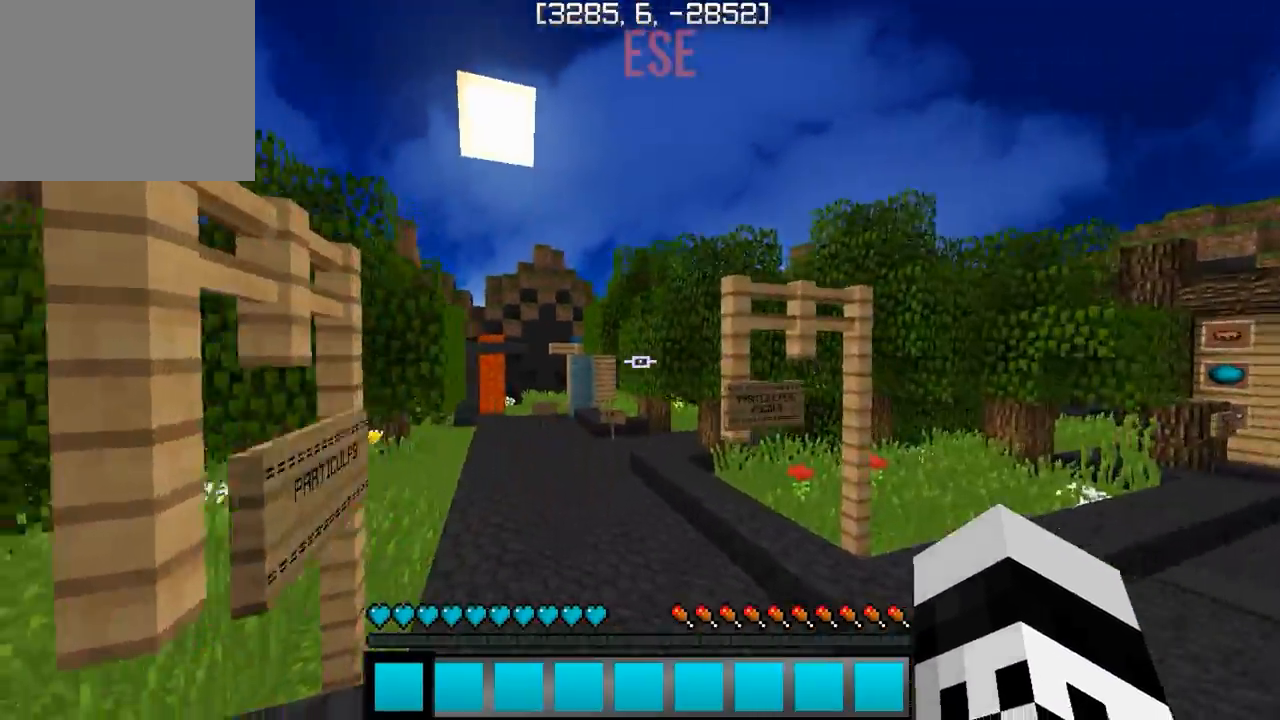
{"keys": ["w"], "events": [[233, "d", "down"], [433, "d", "up"]]}
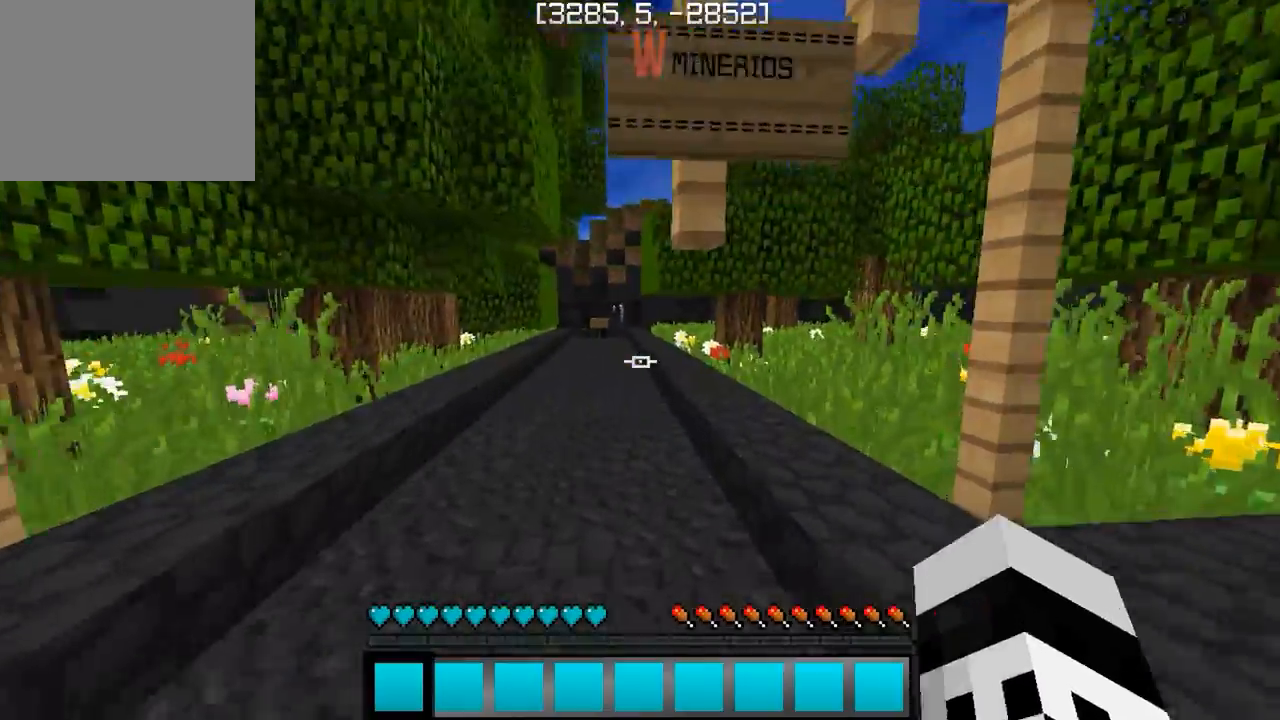
{"keys": ["w"], "events": []}
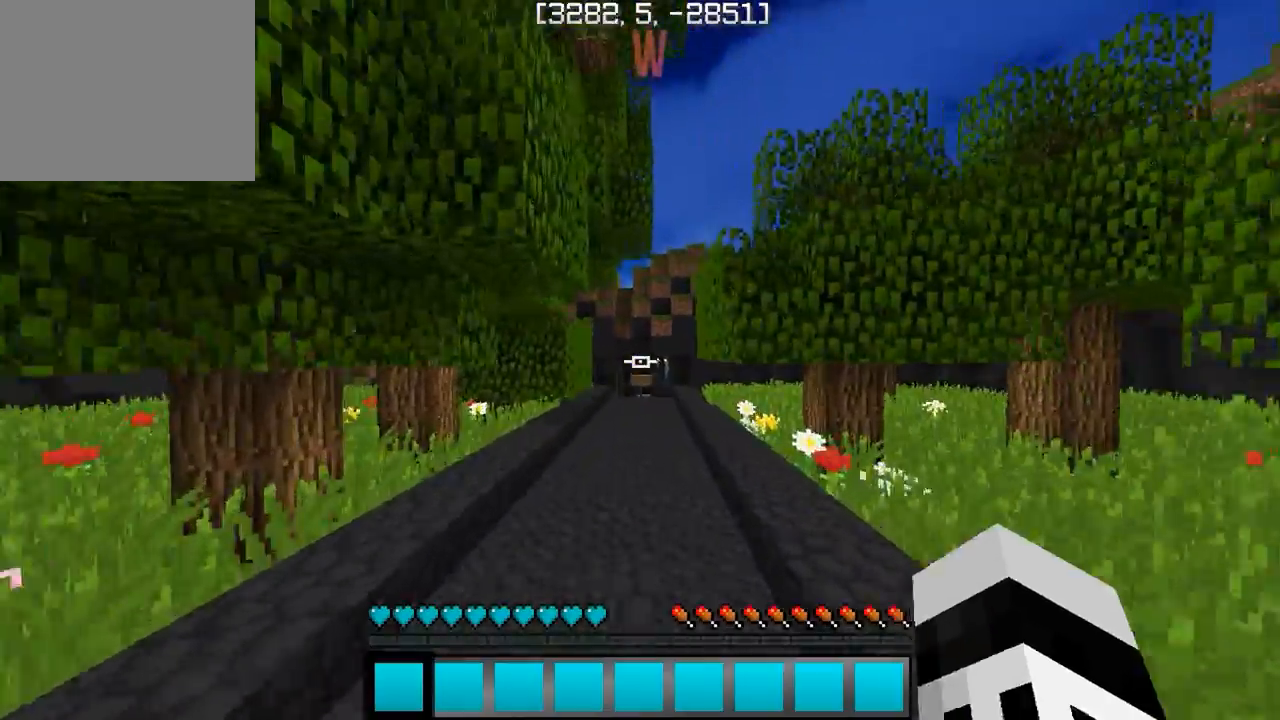
{"keys": ["w"], "events": []}
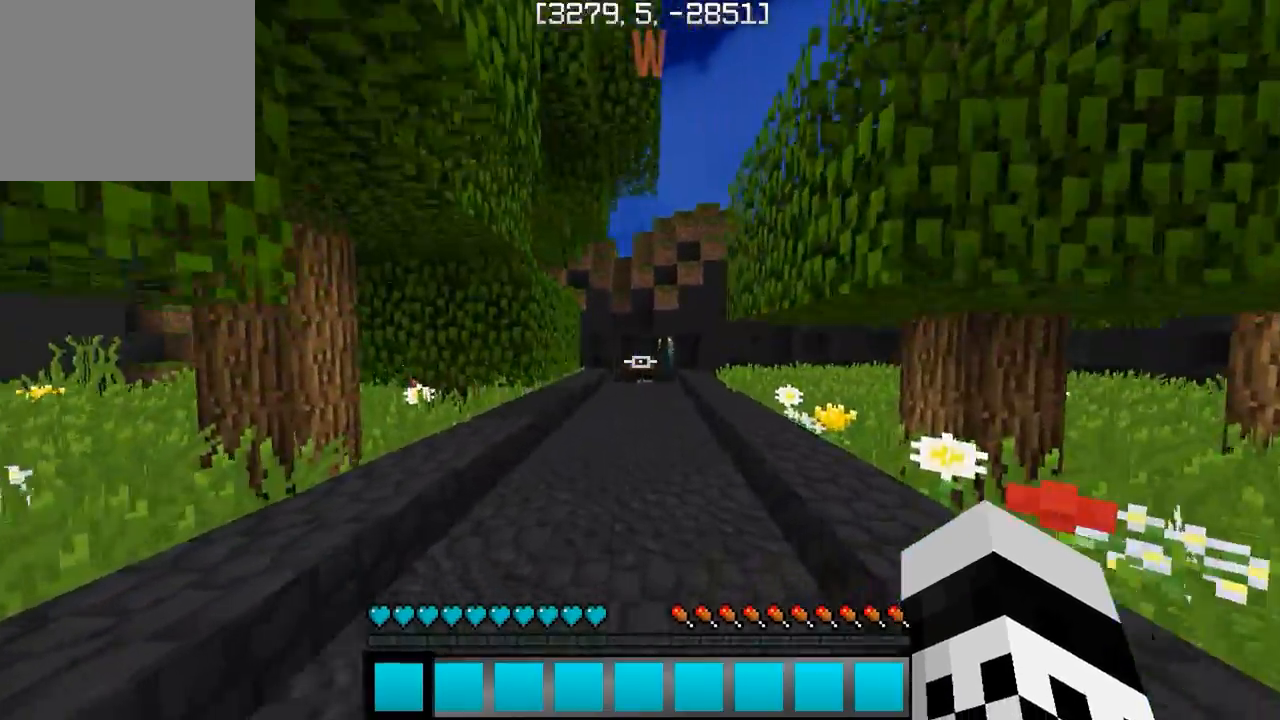
{"keys": ["w"], "events": []}
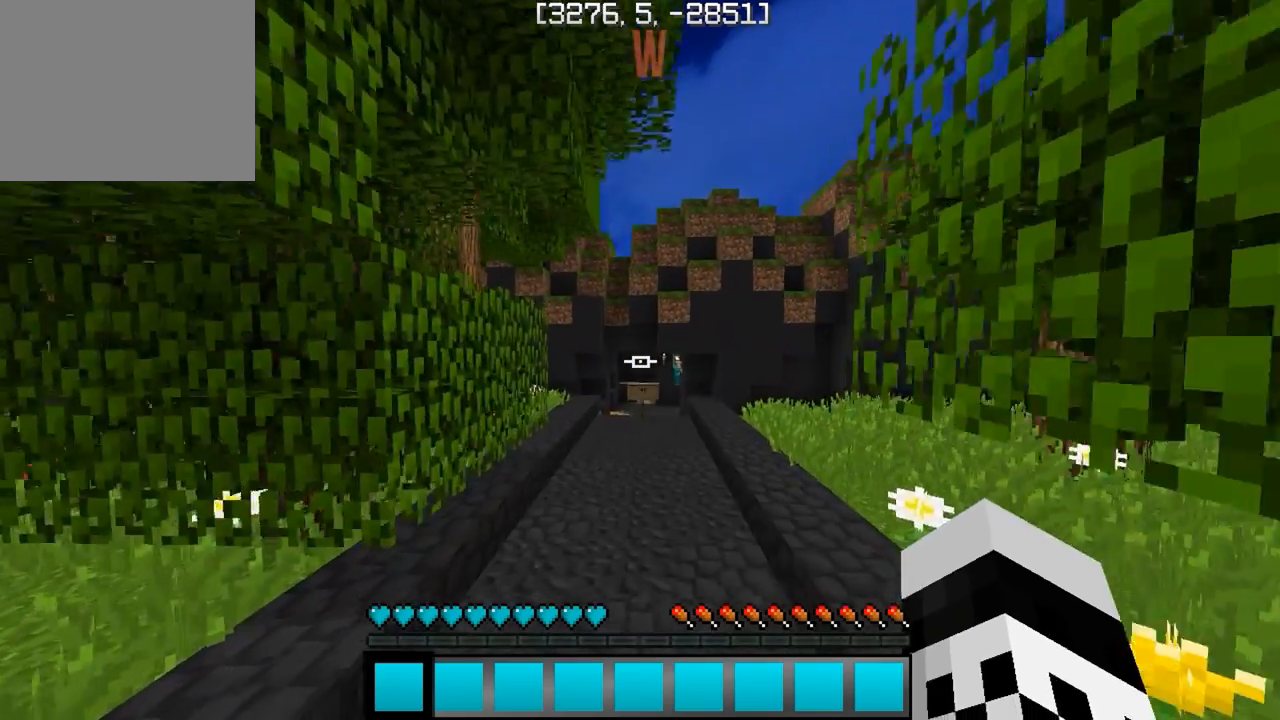
{"keys": ["w"], "events": []}
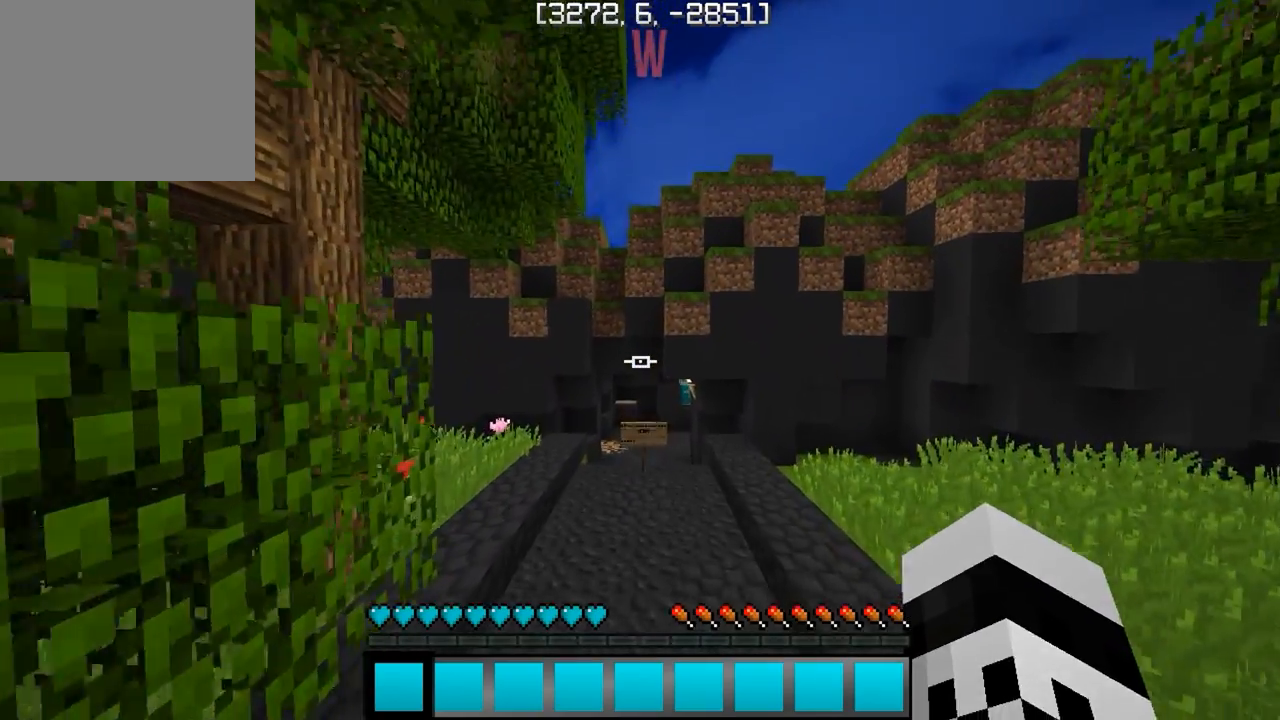
{"keys": ["w"], "events": []}
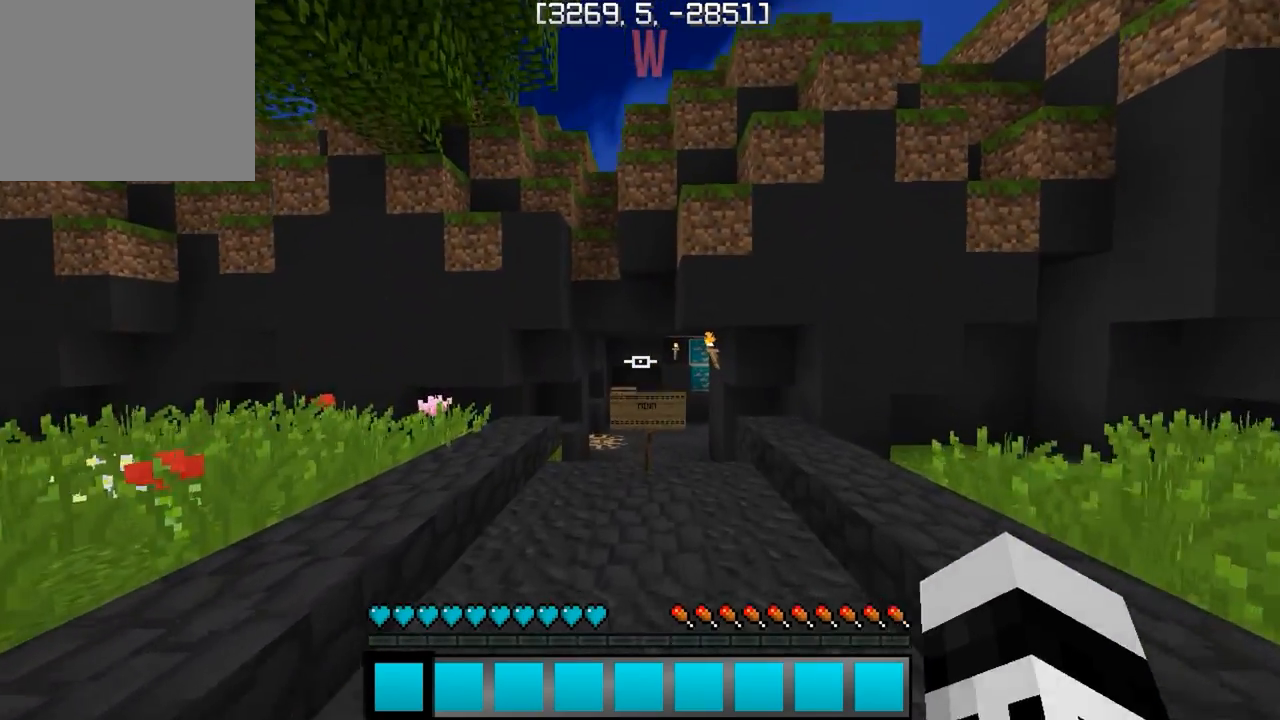
{"keys": [], "events": [[150, "w", "up"]]}
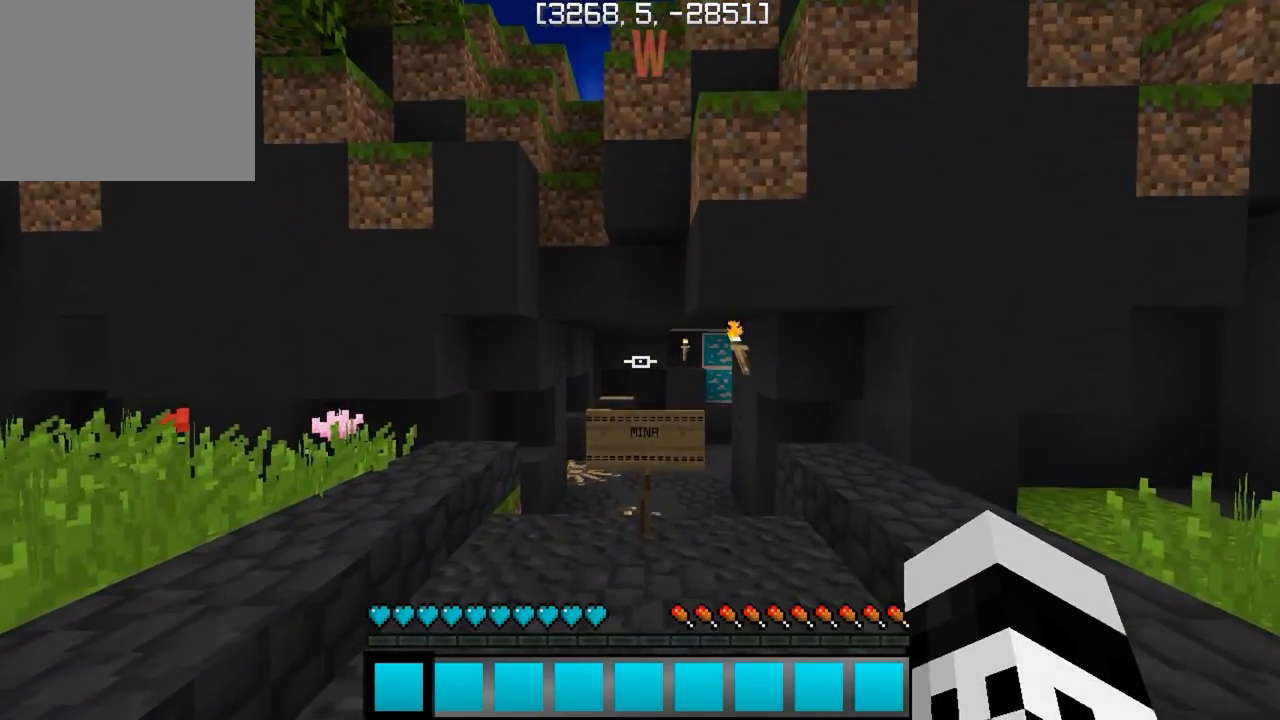
{"keys": [], "events": [[17, "w", "down"], [183, "d", "down"], [400, "w", "up"], [433, "d", "up"]]}
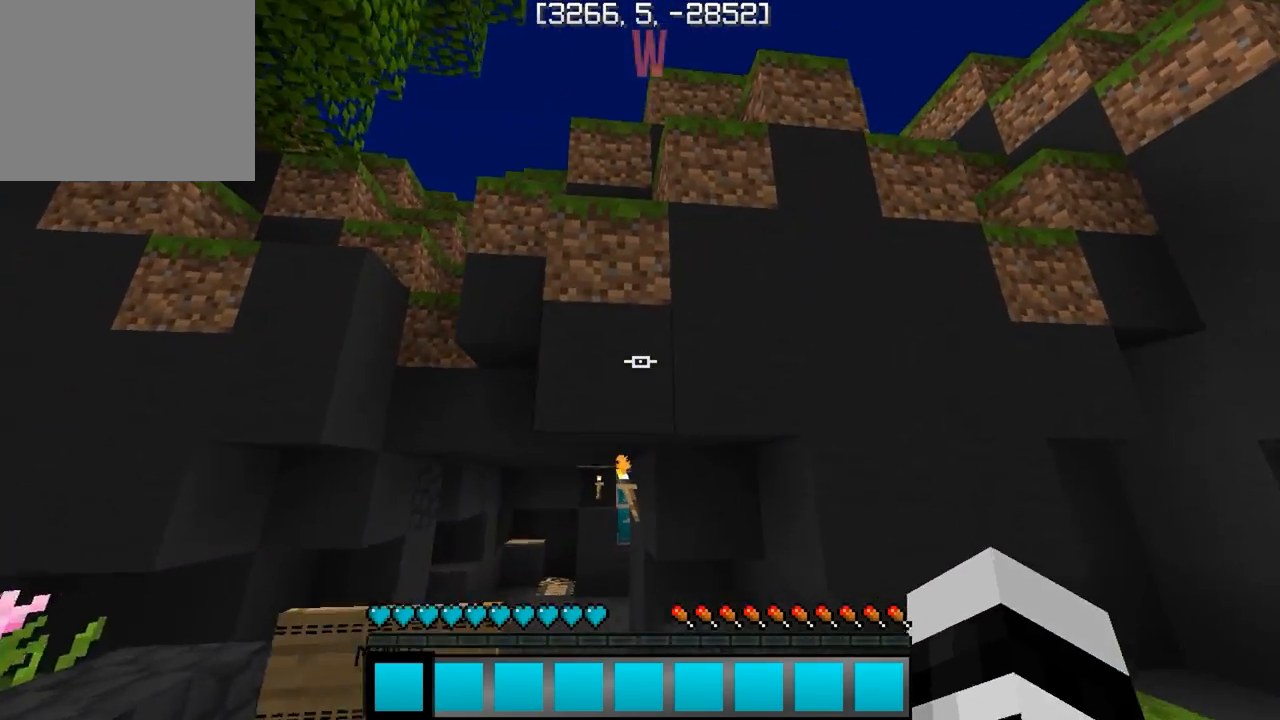
{"keys": [], "events": []}
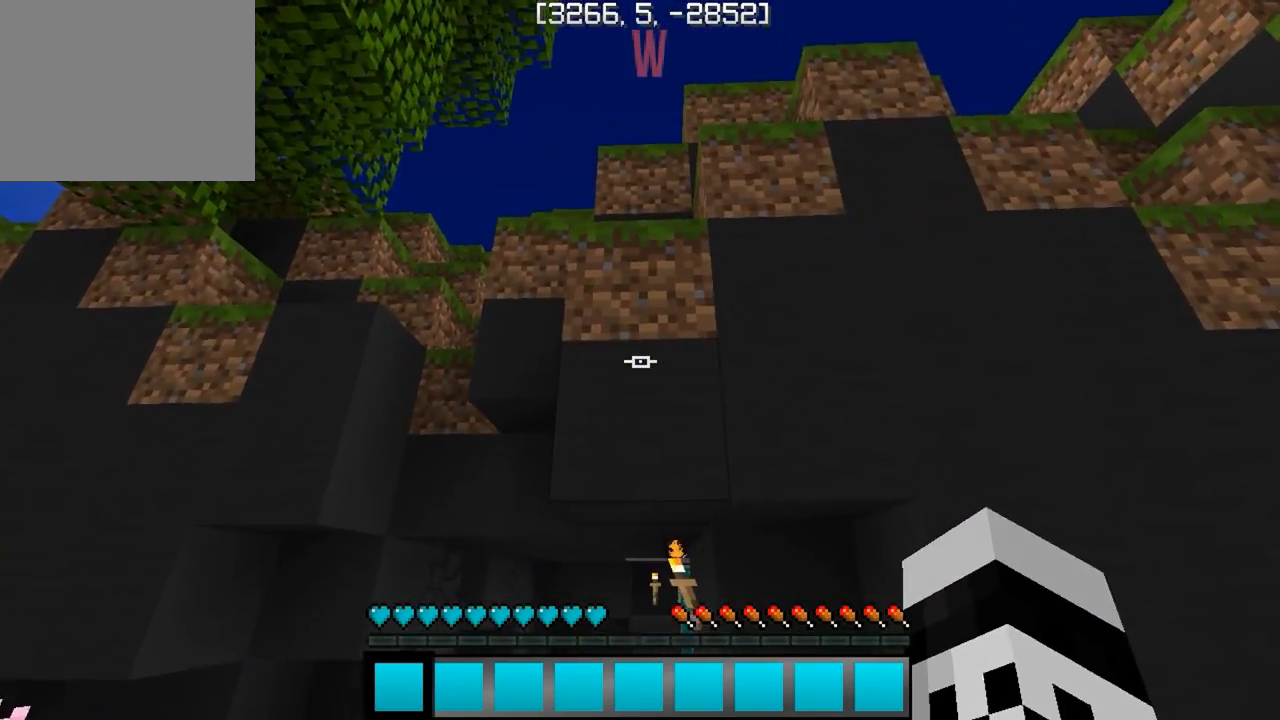
{"keys": ["d", "w"], "events": [[183, "w", "down"], [200, "d", "down"]]}
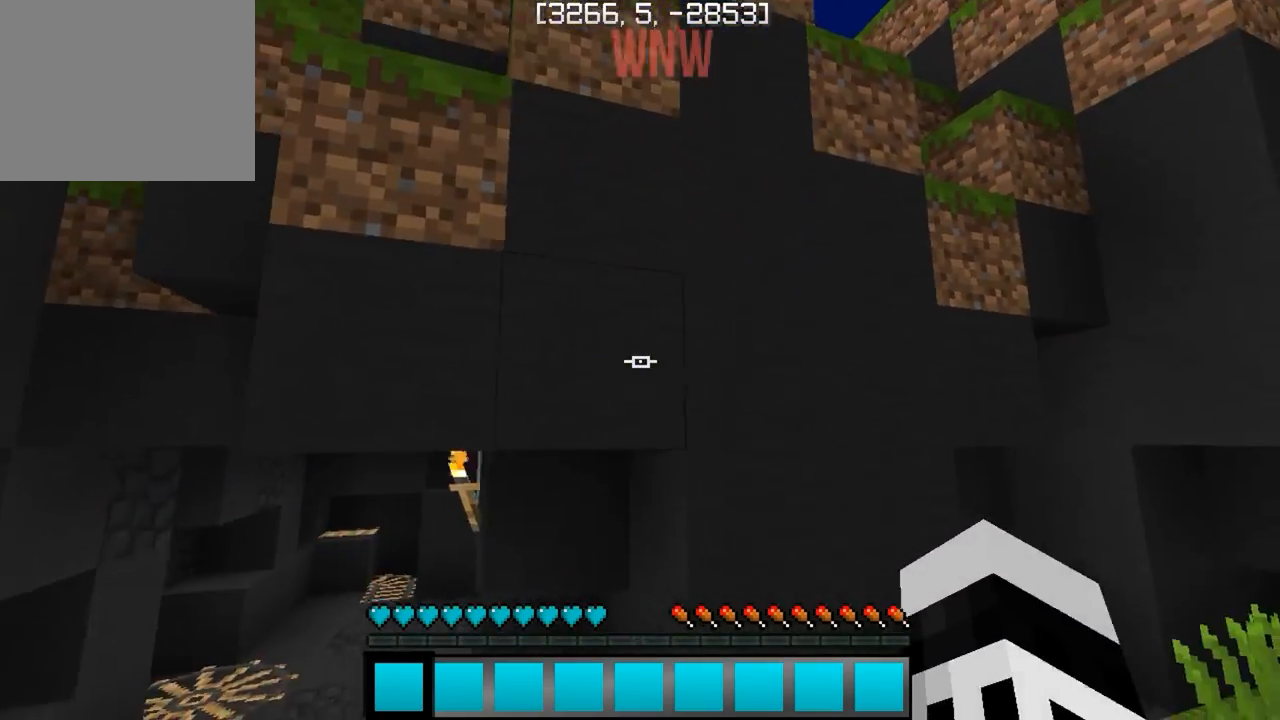
{"keys": ["a"], "events": [[67, "d", "up"], [250, "a", "down"], [467, "w", "up"]]}
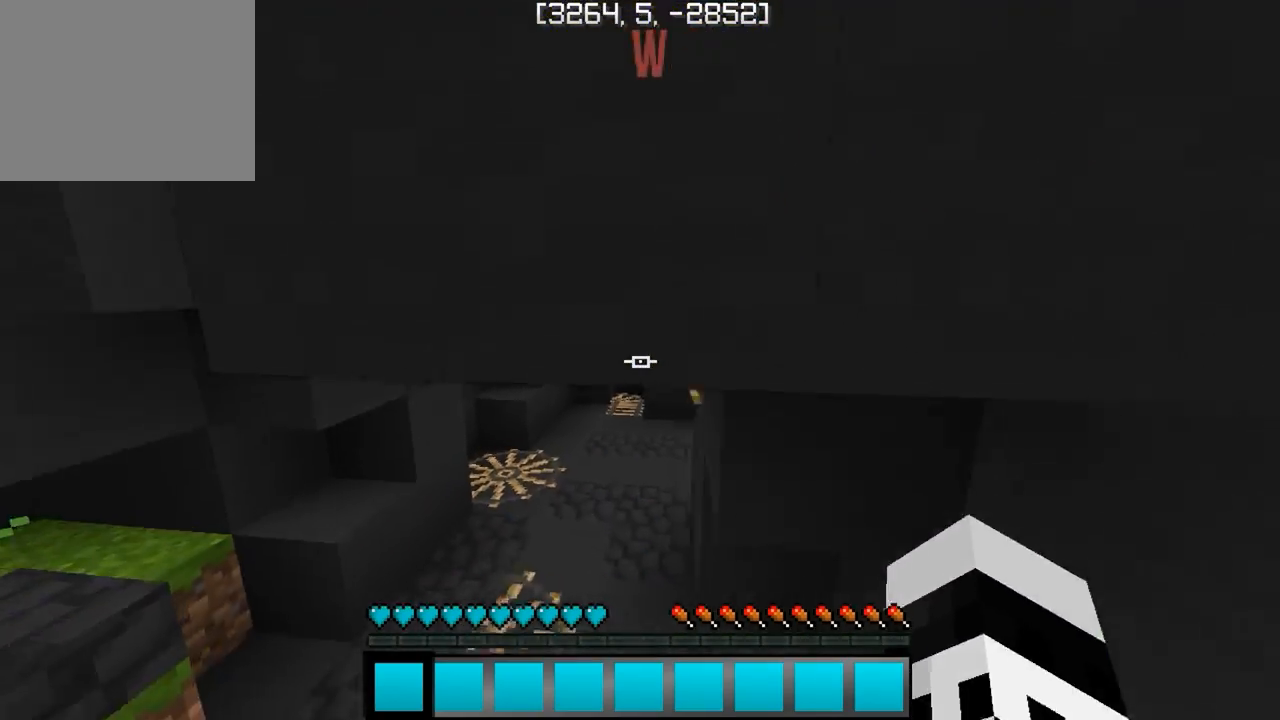
{"keys": [], "events": [[117, "a", "up"]]}
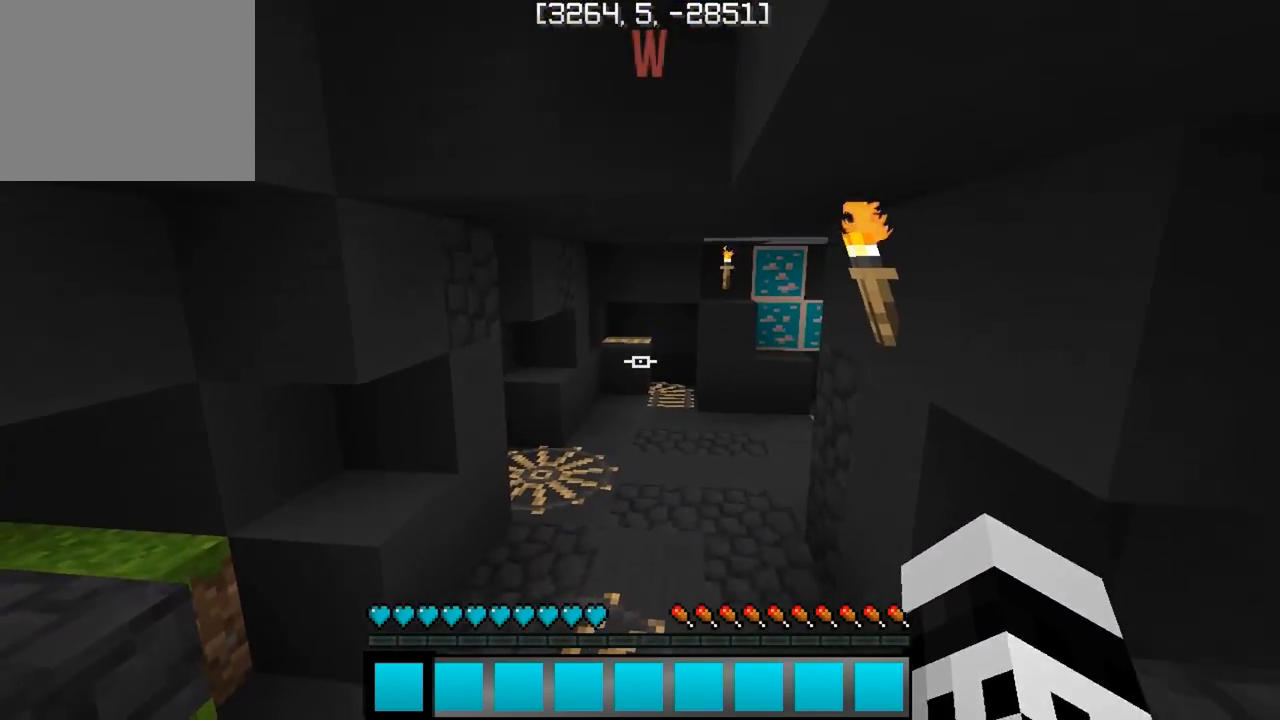
{"keys": [], "events": []}
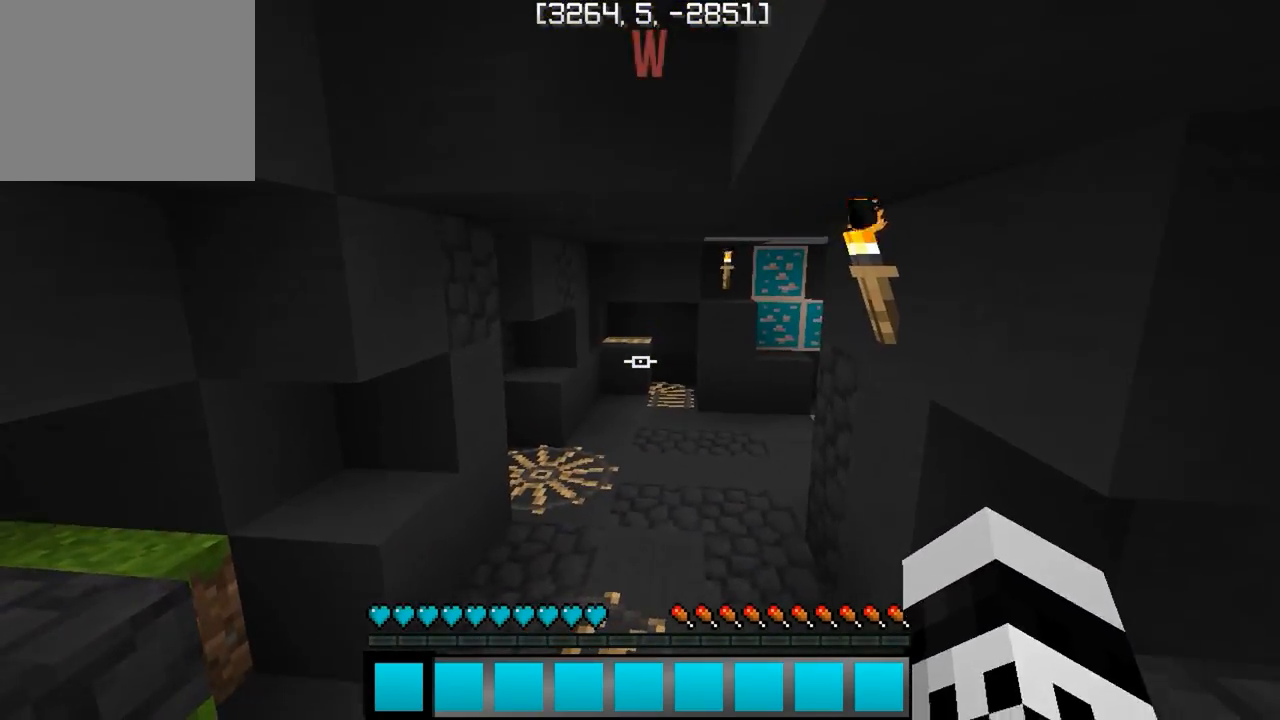
{"keys": ["w"], "events": [[433, "w", "down"]]}
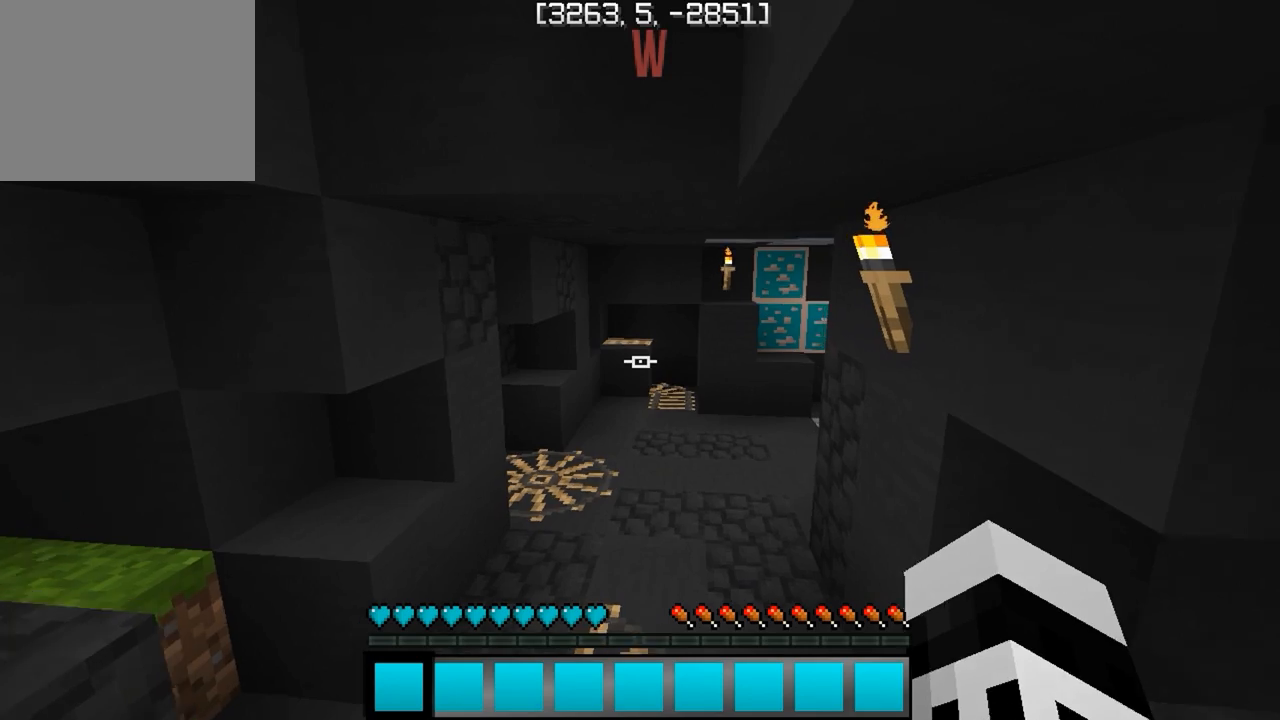
{"keys": [], "events": [[100, "a", "down"], [367, "a", "up"], [383, "w", "up"]]}
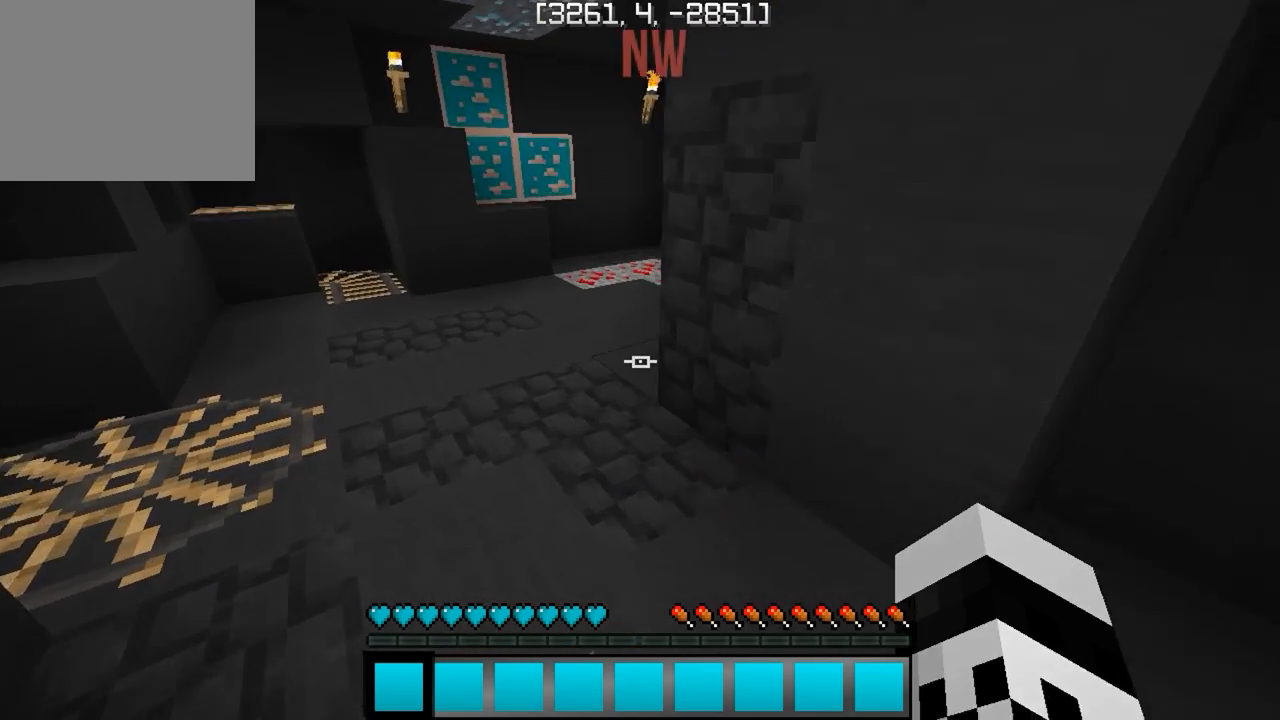
{"keys": ["a", "w"], "events": [[367, "a", "down"], [367, "w", "down"]]}
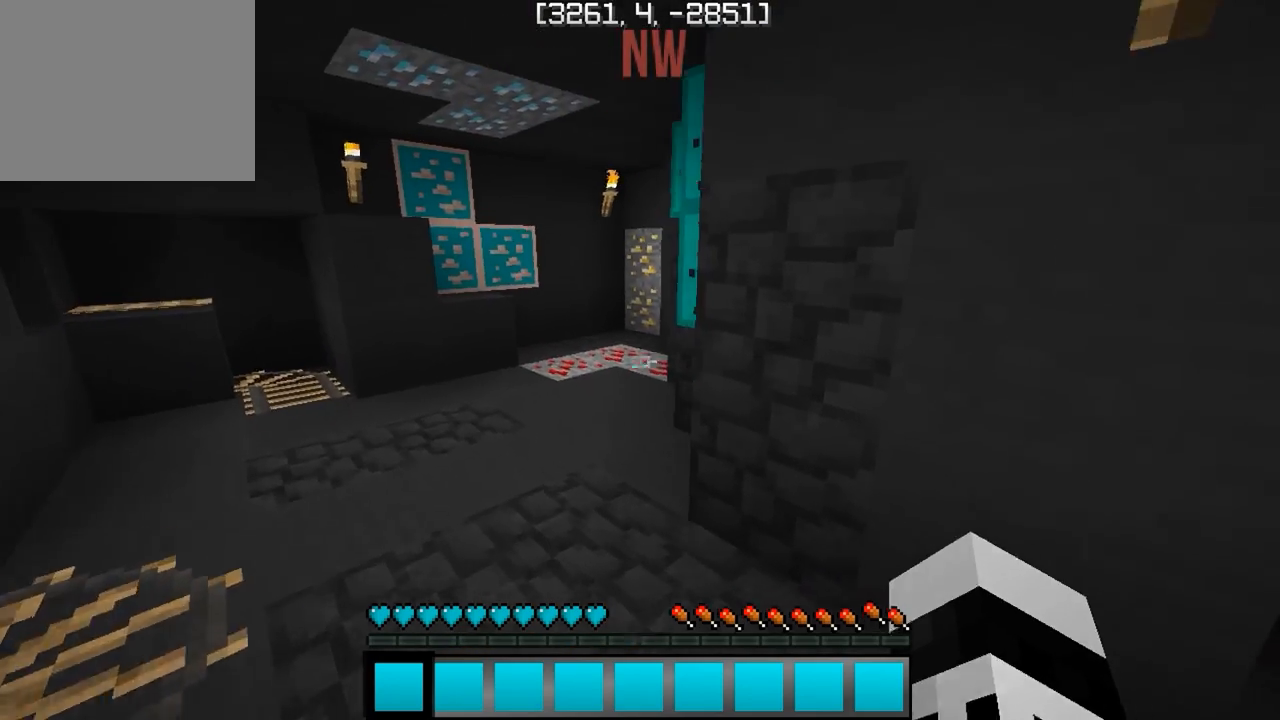
{"keys": [], "events": [[183, "a", "up"], [450, "w", "up"]]}